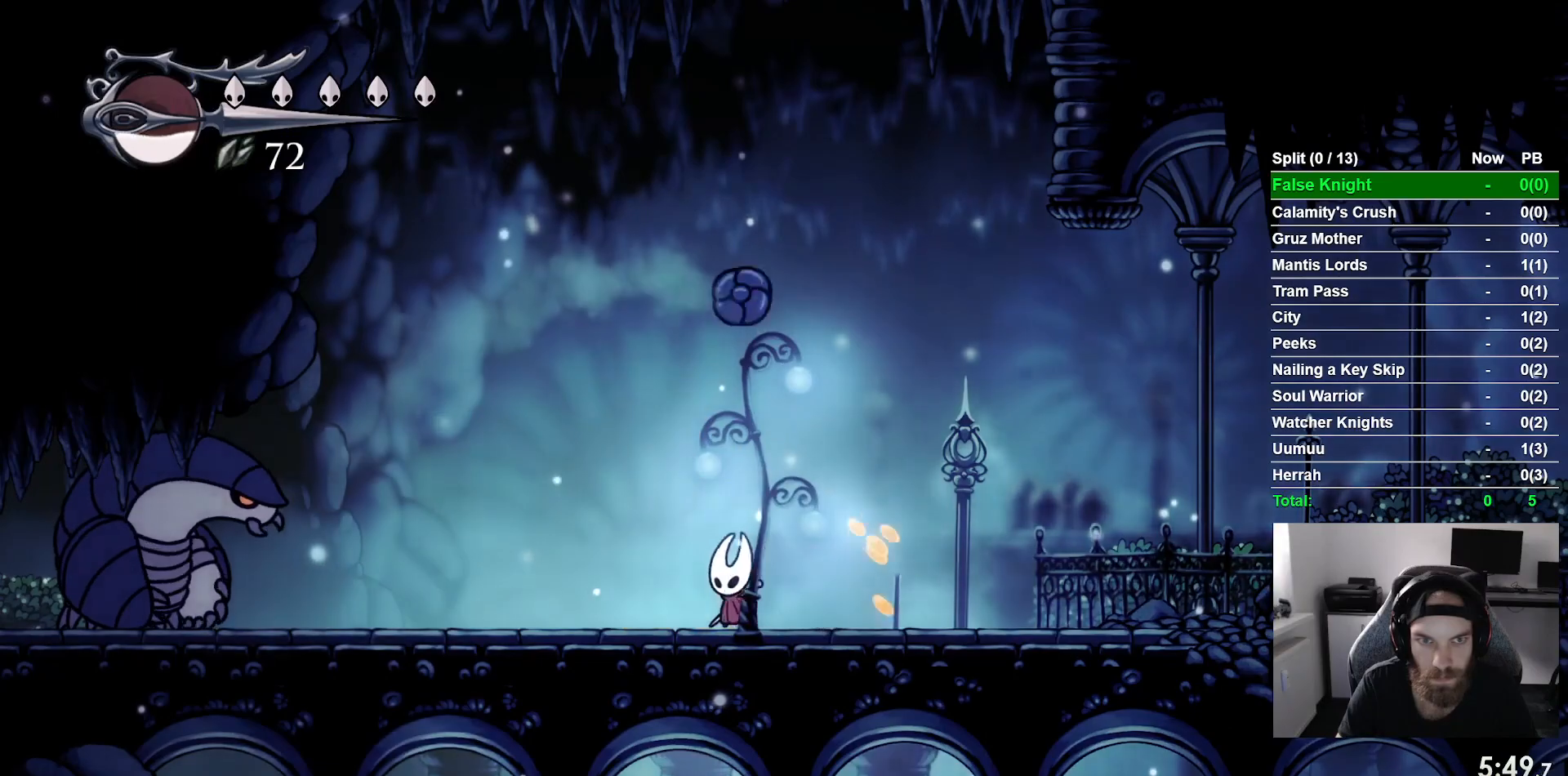
Gameplay with a controller (PlayStation layout); each line is a JSON object with the inputs held at the frame after it (dt_ms = milliseconds from this image to that frame). "events" lists button and stick changes between this image and that frame as [ms after this image, input, new state], when the widget could be followed in between. Not read: right_stick.
{"dt_ms": 500, "buttons": ["DPAD_RIGHT"], "left_stick": "center", "events": [[17, "DPAD_LEFT", "up"], [33, "DPAD_UP", "up"], [67, "DPAD_RIGHT", "down"], [150, "SQUARE", "down"], [283, "DPAD_RIGHT", "up"], [317, "SQUARE", "up"], [417, "DPAD_RIGHT", "down"]]}
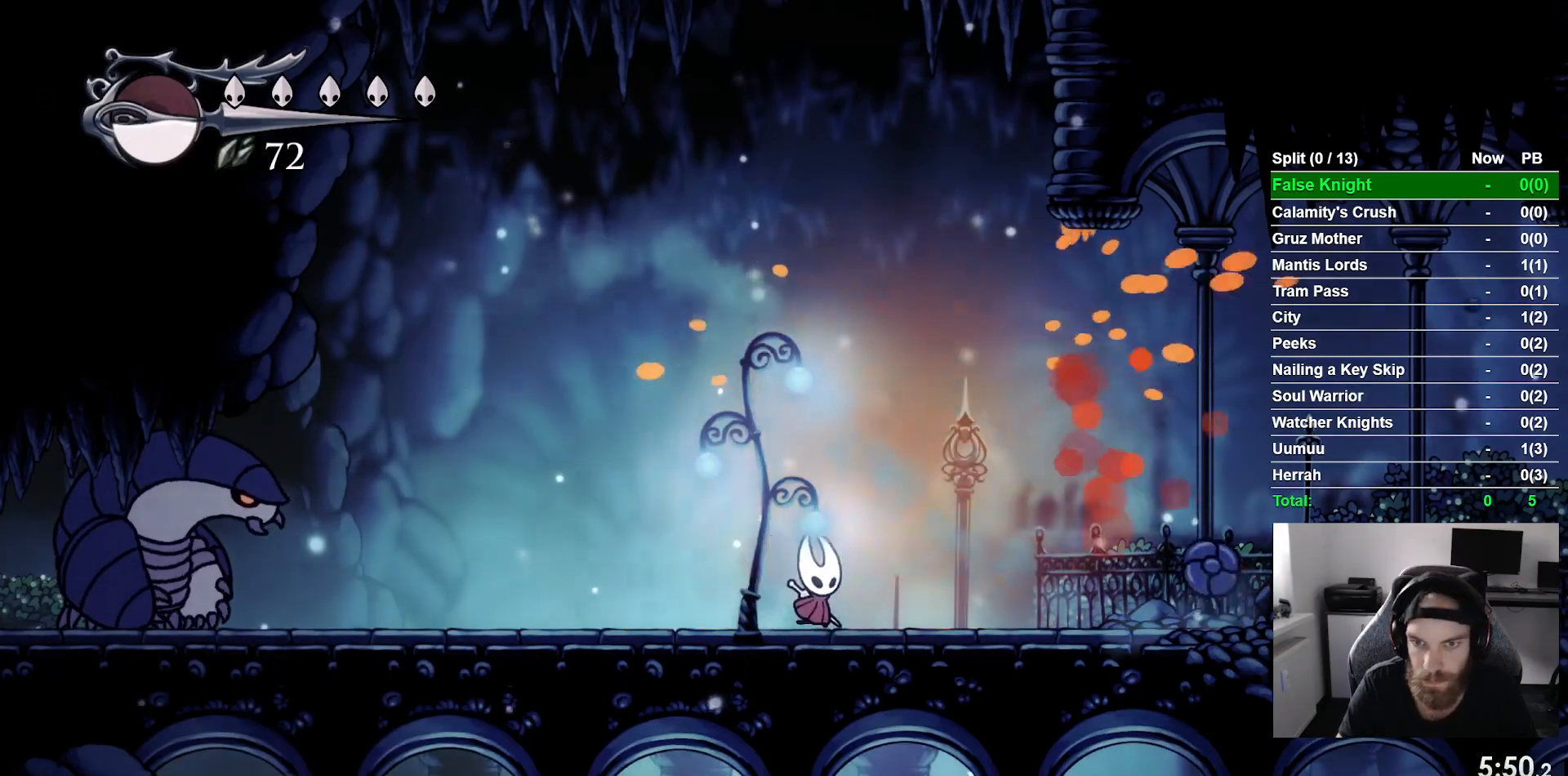
{"dt_ms": 500, "buttons": ["DPAD_RIGHT"], "left_stick": "center", "events": [[167, "SQUARE", "down"], [200, "DPAD_RIGHT", "up"], [317, "SQUARE", "up"], [500, "DPAD_RIGHT", "down"]]}
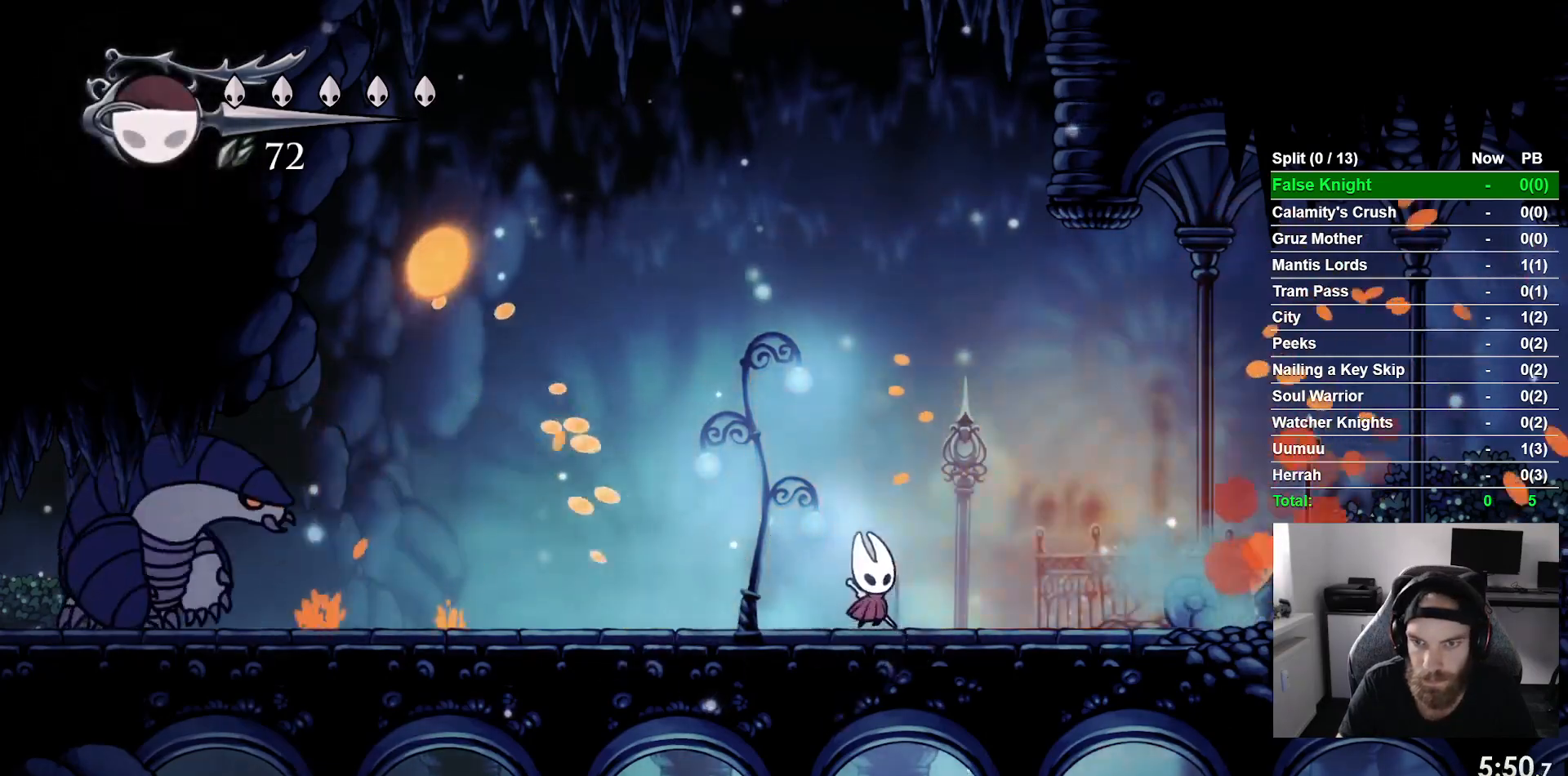
{"dt_ms": 500, "buttons": ["R1"], "left_stick": "center", "events": [[117, "SQUARE", "down"], [167, "DPAD_RIGHT", "up"], [233, "SQUARE", "up"], [367, "DPAD_LEFT", "down"], [450, "DPAD_LEFT", "up"], [483, "R1", "down"]]}
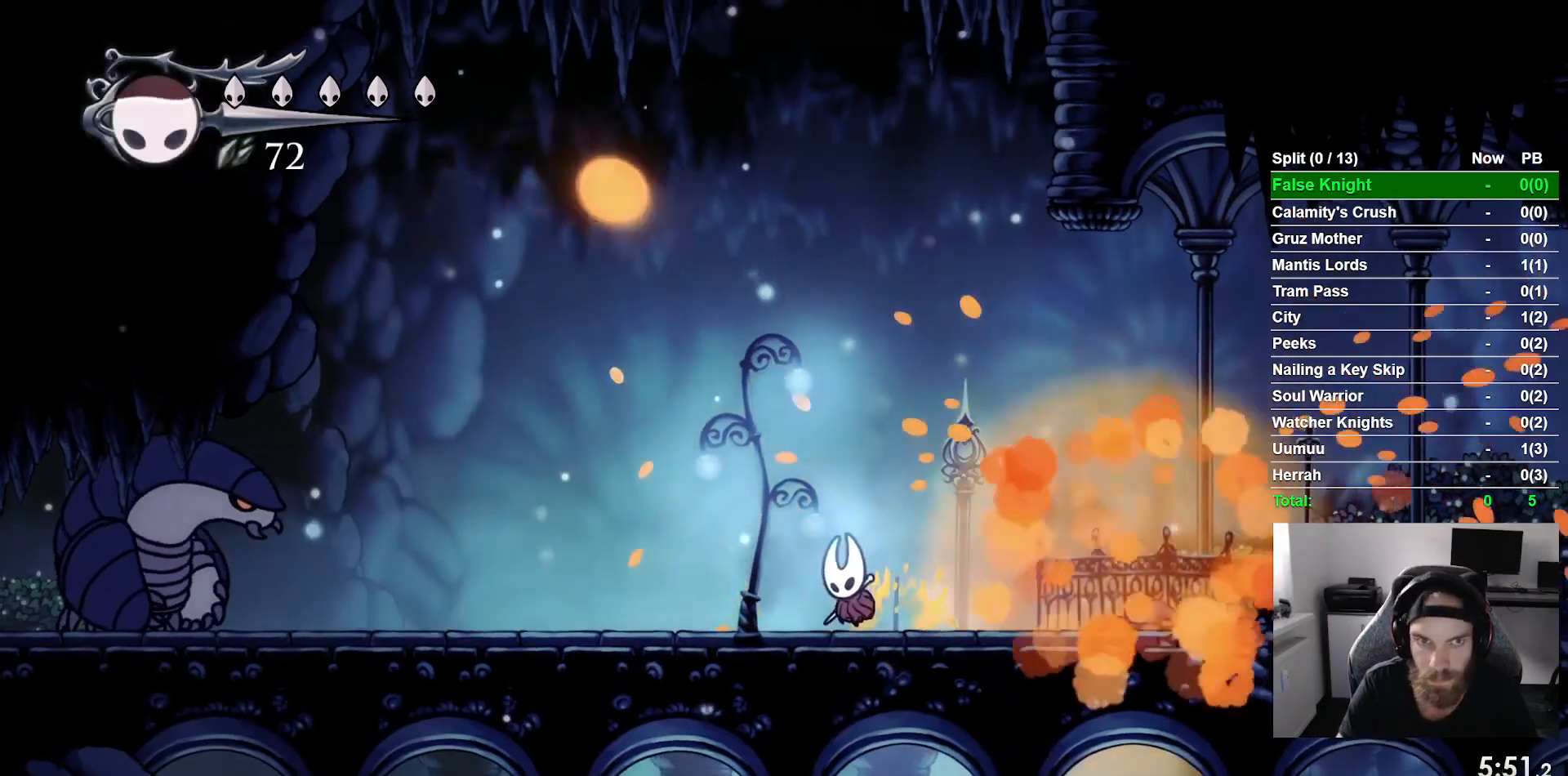
{"dt_ms": 500, "buttons": ["R1"], "left_stick": "center", "events": [[67, "R1", "up"], [450, "R1", "down"]]}
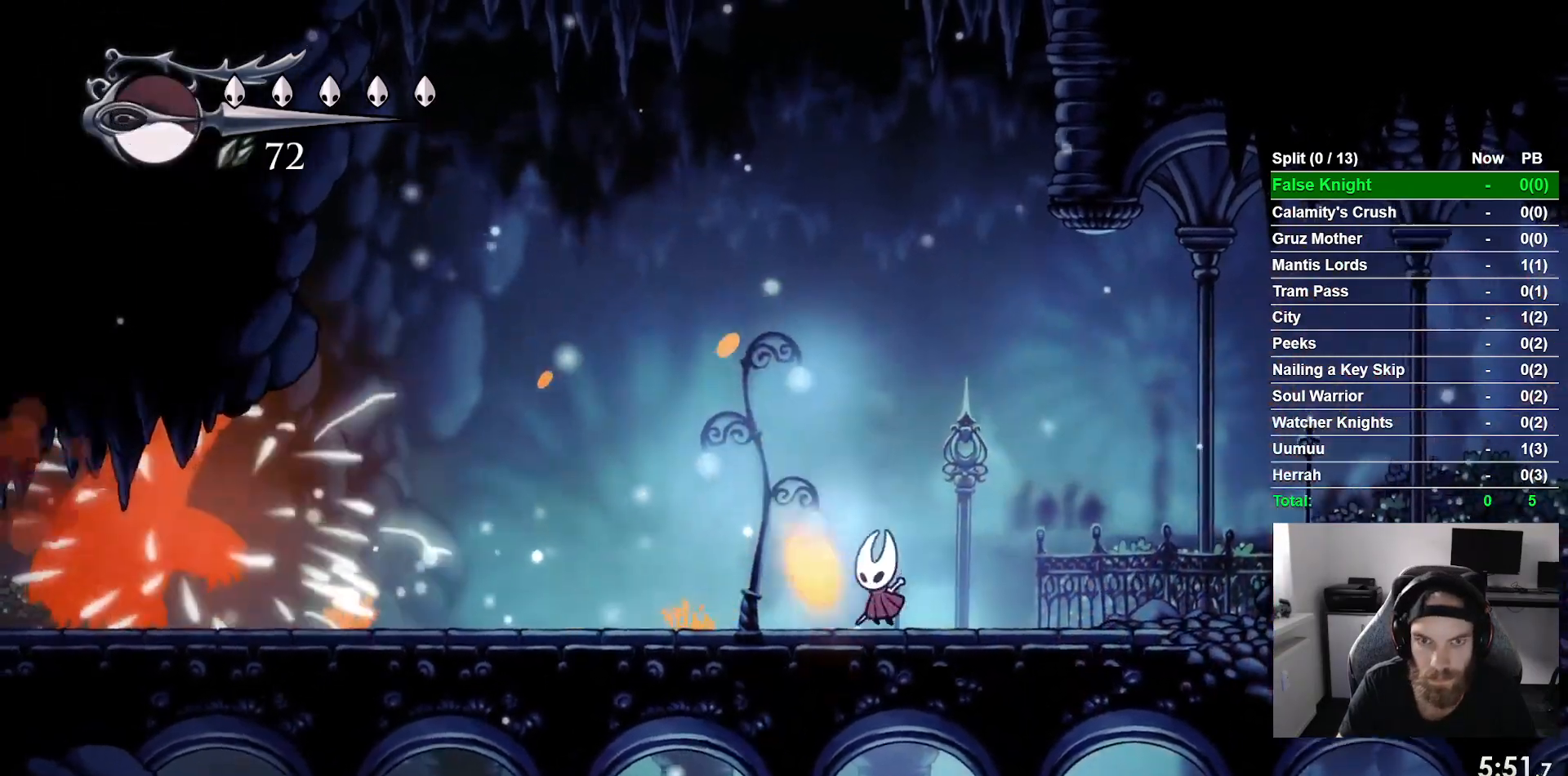
{"dt_ms": 500, "buttons": [], "left_stick": "center", "events": [[33, "R1", "up"]]}
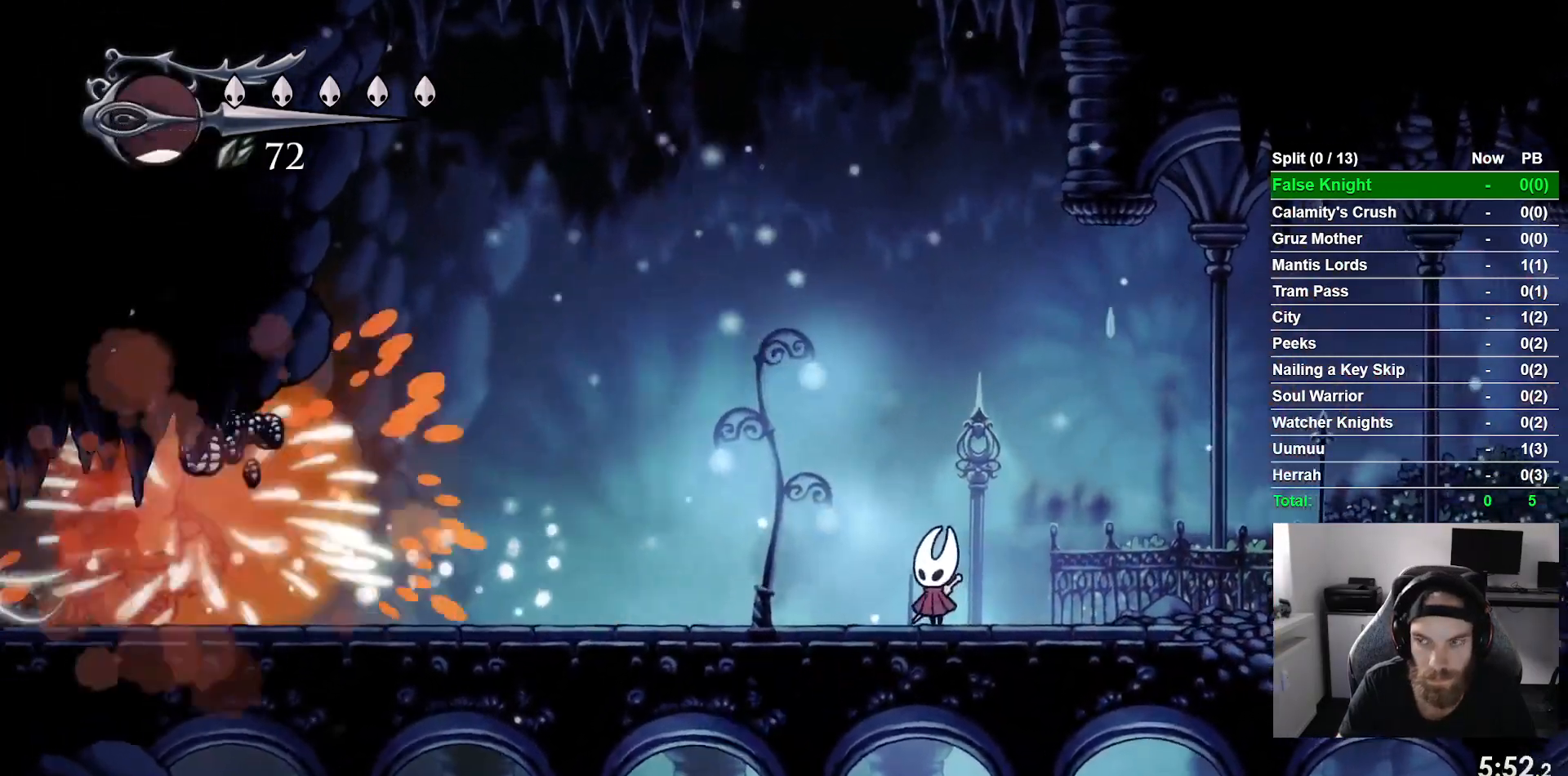
{"dt_ms": 1000, "buttons": ["DPAD_LEFT"], "left_stick": "center"}
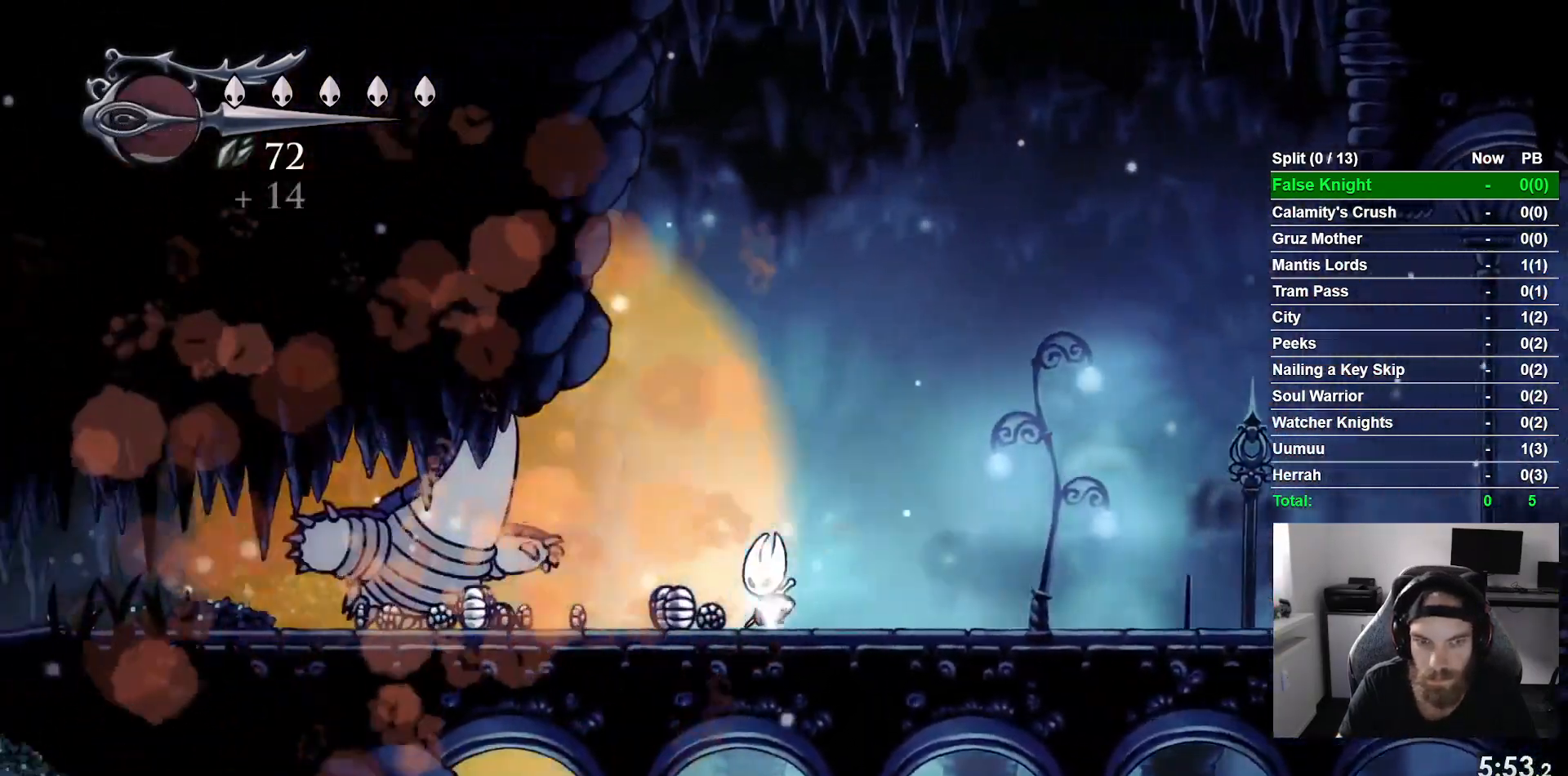
{"dt_ms": 500, "buttons": ["DPAD_LEFT"], "left_stick": "center", "events": []}
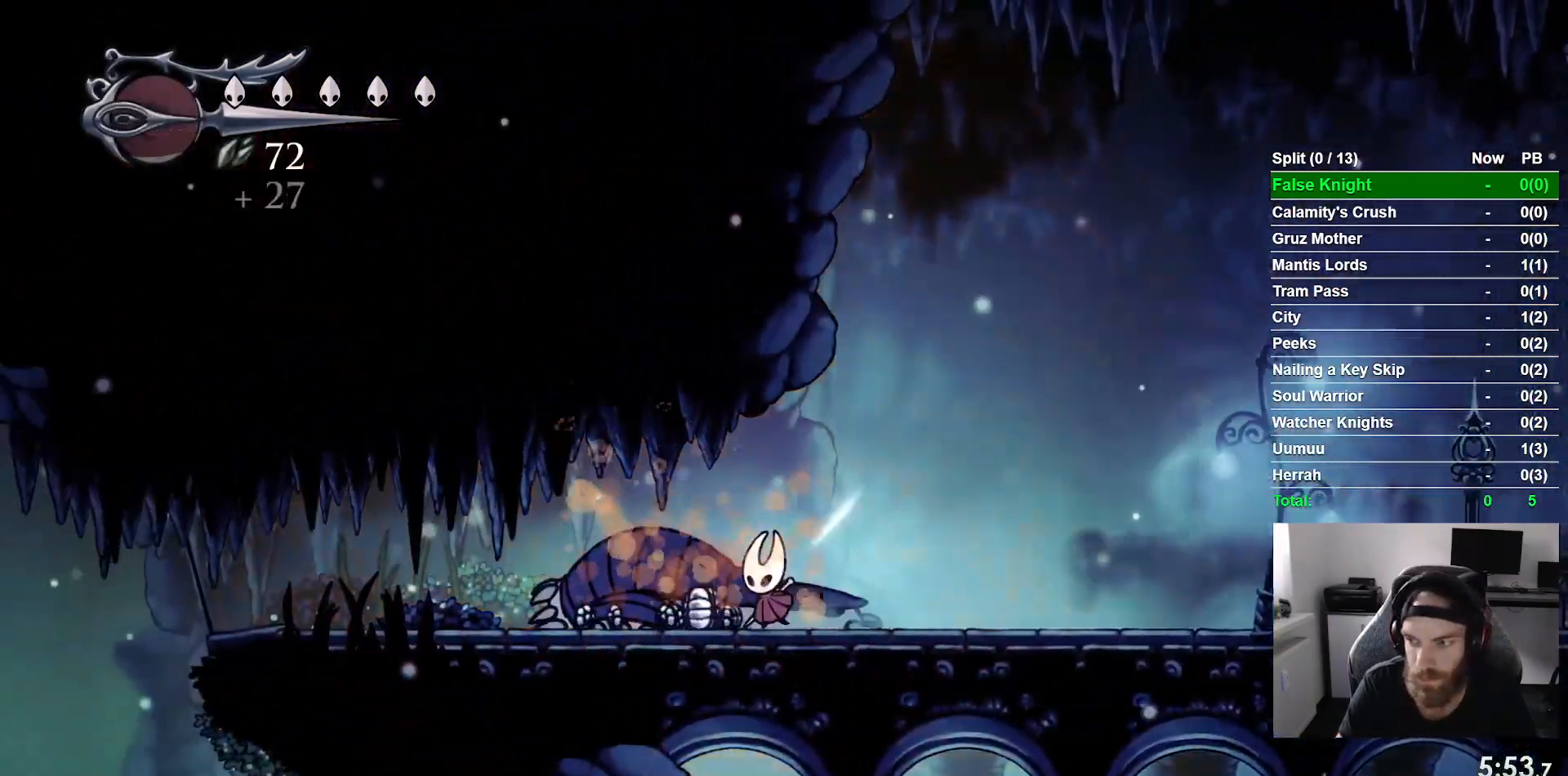
{"dt_ms": 500, "buttons": ["DPAD_LEFT"], "left_stick": "center", "events": []}
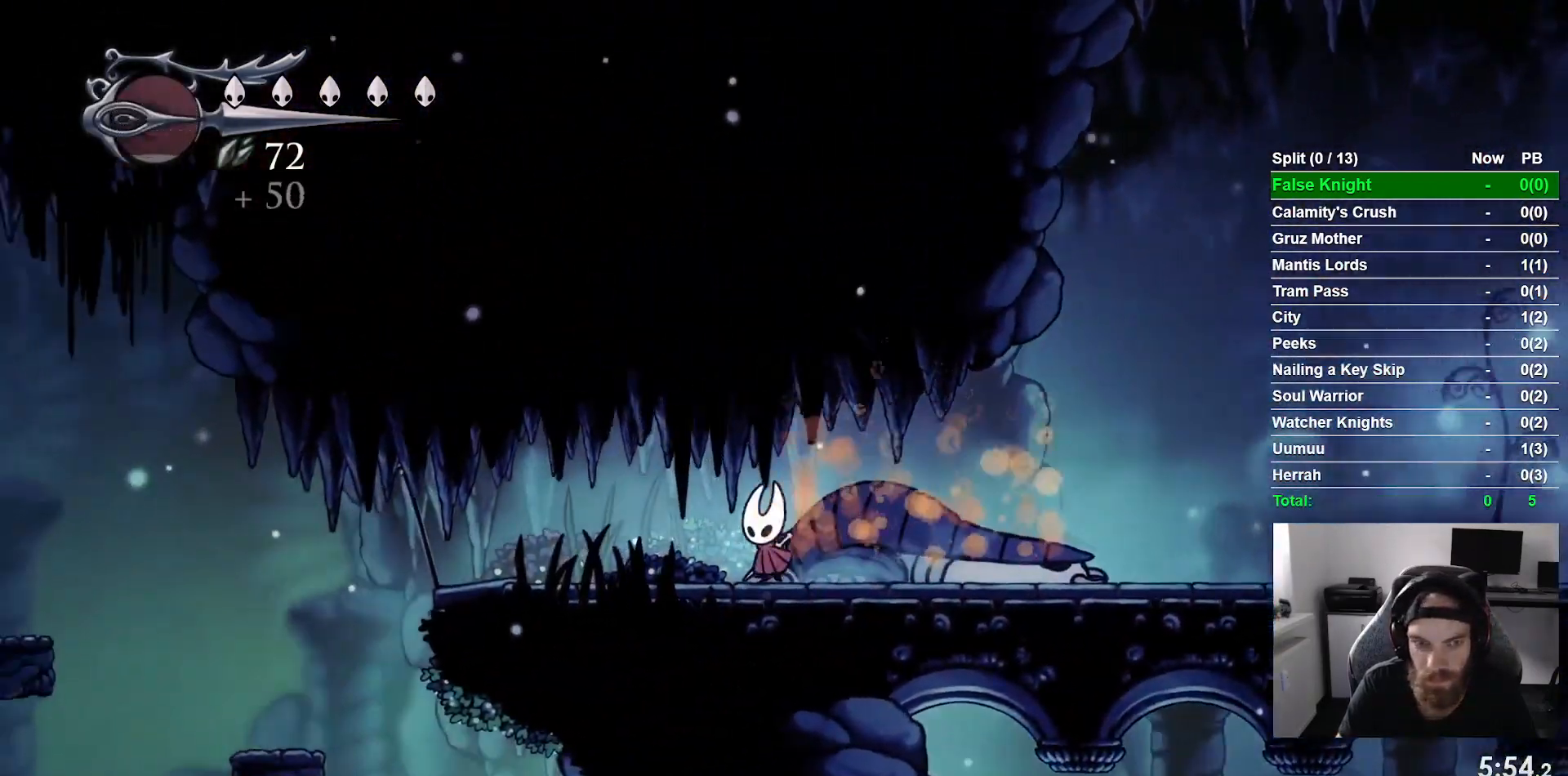
{"dt_ms": 500, "buttons": ["DPAD_LEFT"], "left_stick": "center", "events": []}
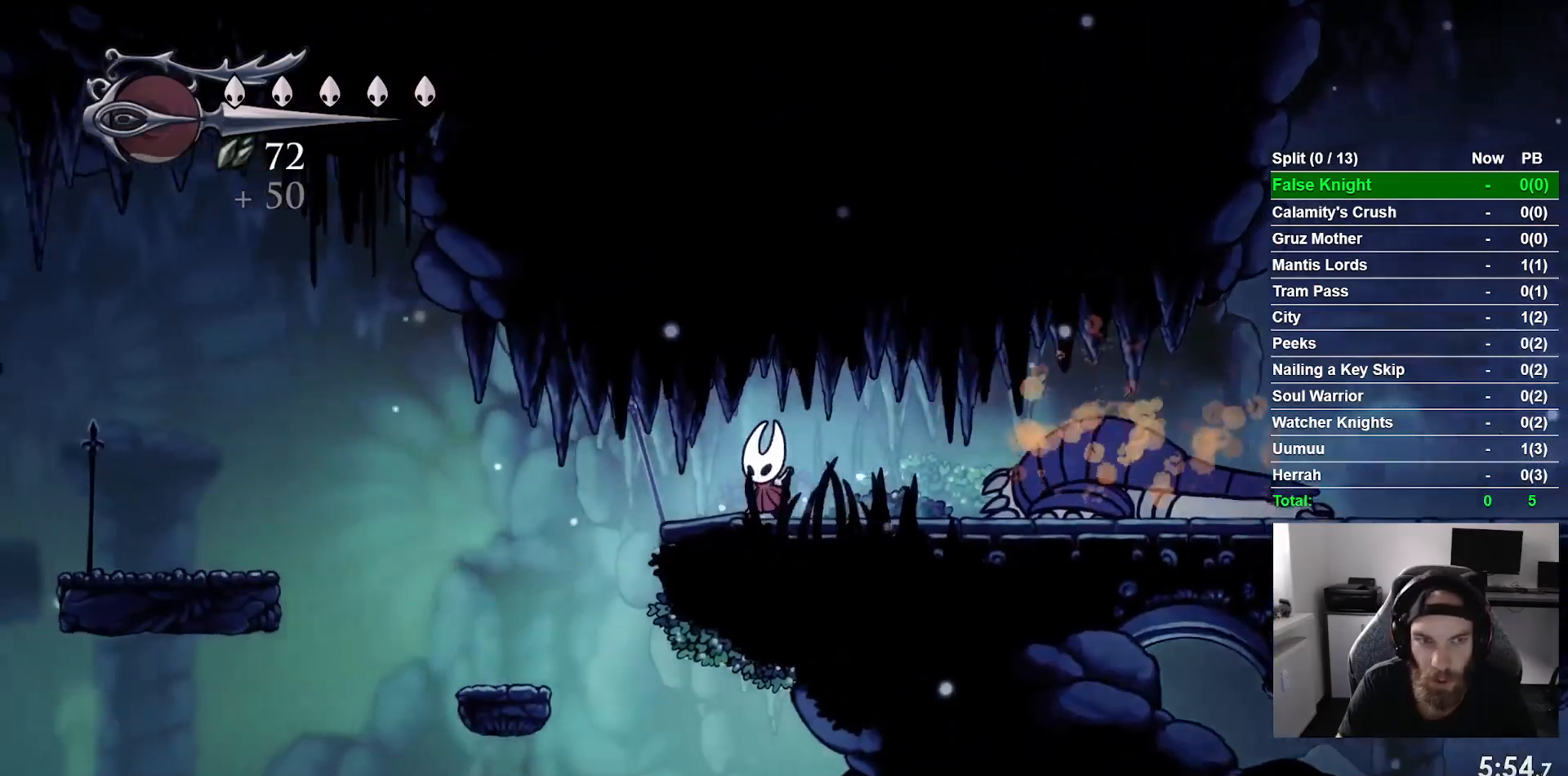
{"dt_ms": 500, "buttons": ["DPAD_LEFT"], "left_stick": "center", "events": []}
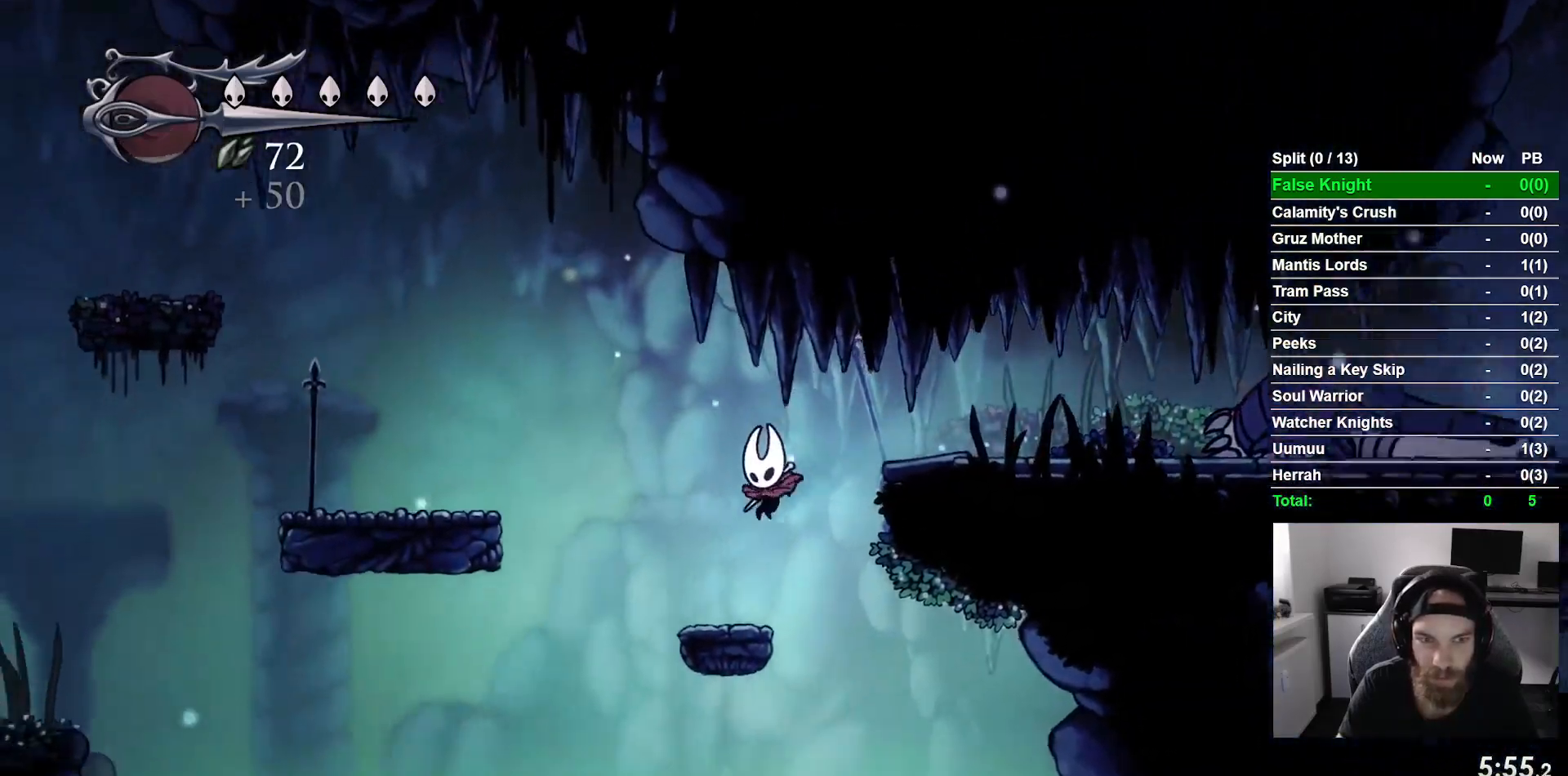
{"dt_ms": 500, "buttons": ["DPAD_LEFT"], "left_stick": "center", "events": [[150, "CROSS", "down"], [450, "CROSS", "up"]]}
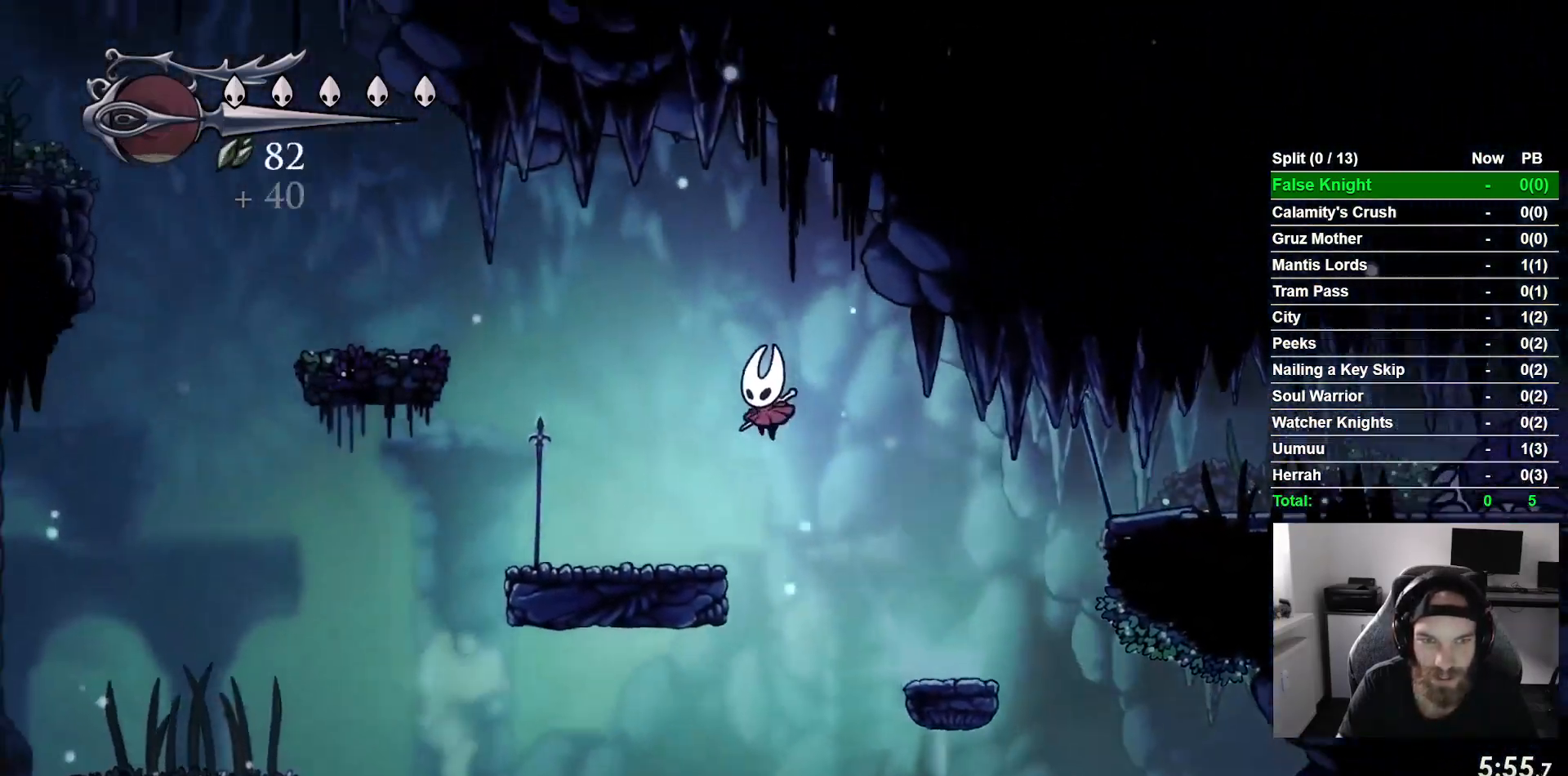
{"dt_ms": 500, "buttons": ["CROSS", "DPAD_LEFT"], "left_stick": "center", "events": [[283, "CROSS", "down"]]}
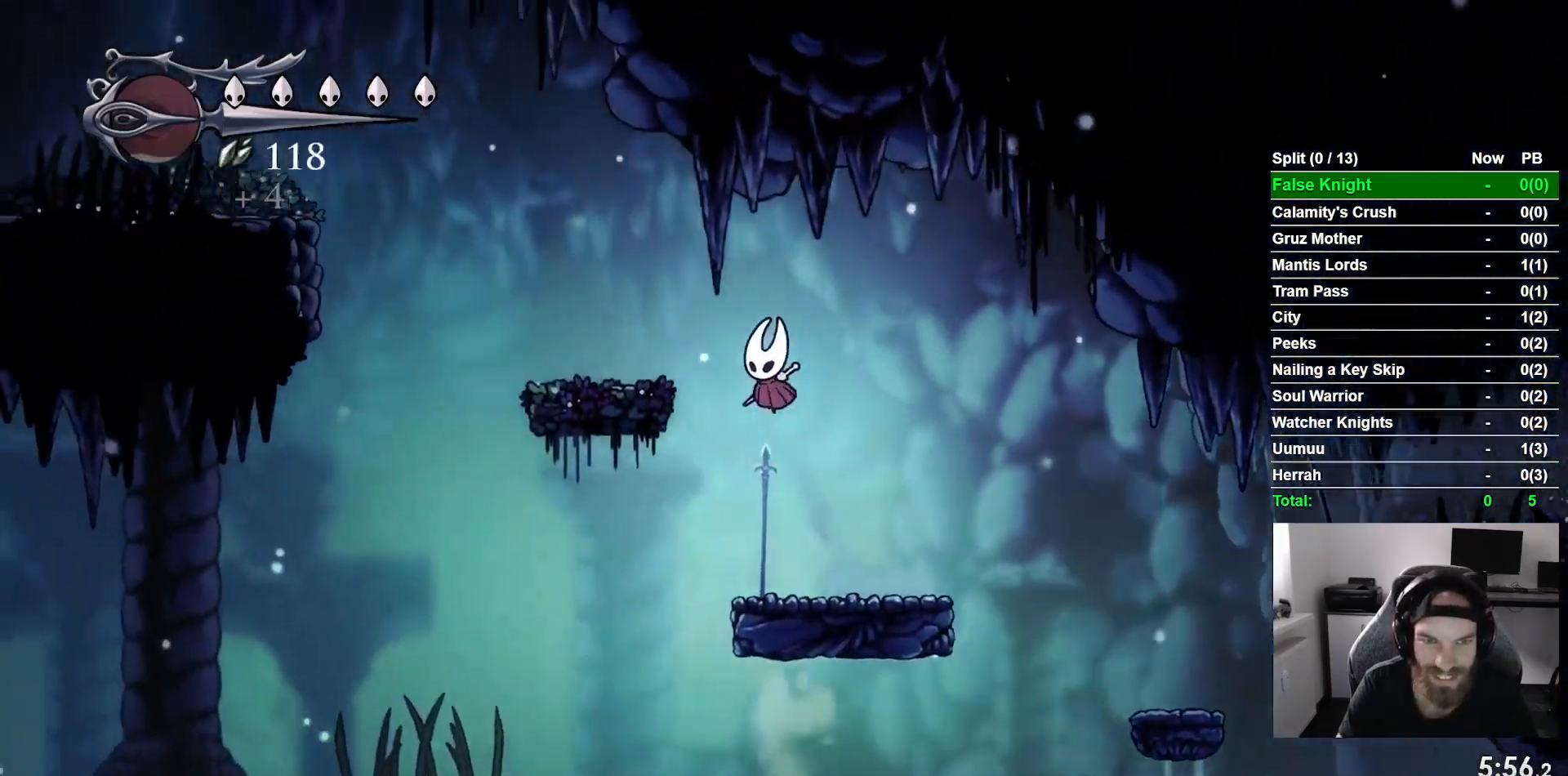
{"dt_ms": 500, "buttons": ["CROSS", "DPAD_LEFT"], "left_stick": "center", "events": [[200, "CROSS", "up"], [483, "CROSS", "down"]]}
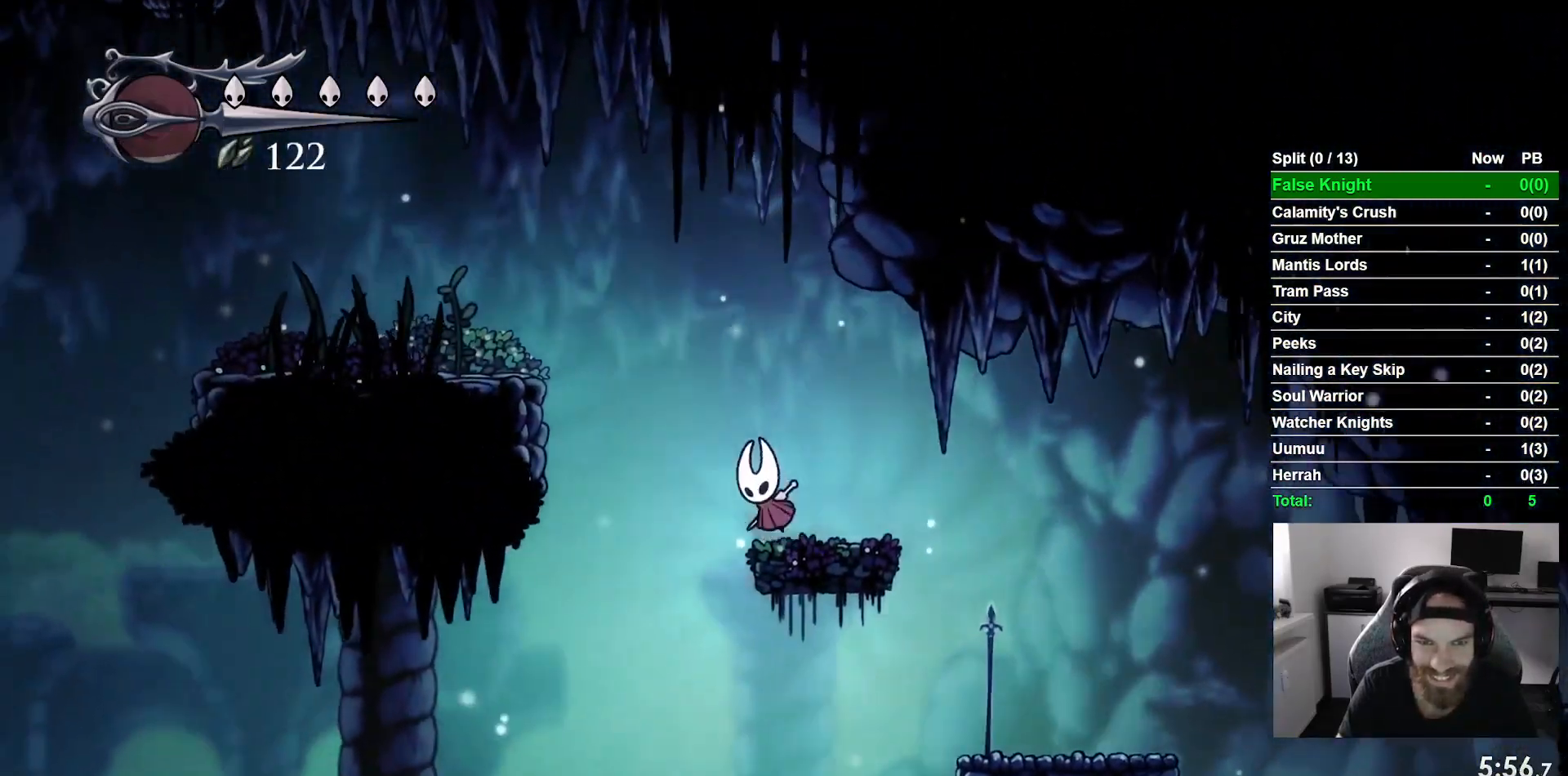
{"dt_ms": 500, "buttons": ["DPAD_LEFT"], "left_stick": "center", "events": [[483, "CROSS", "up"]]}
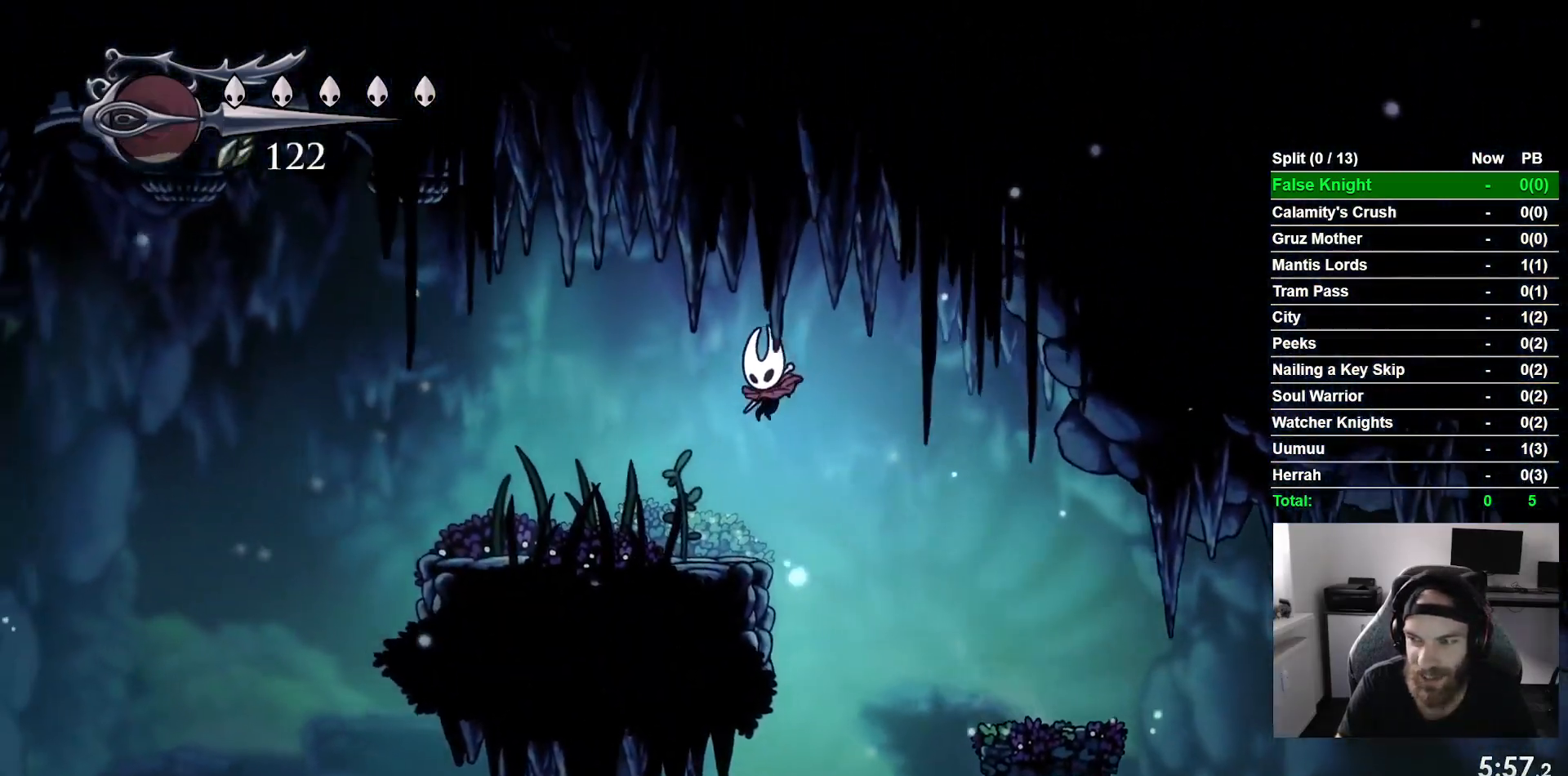
{"dt_ms": 500, "buttons": ["DPAD_LEFT"], "left_stick": "center", "events": []}
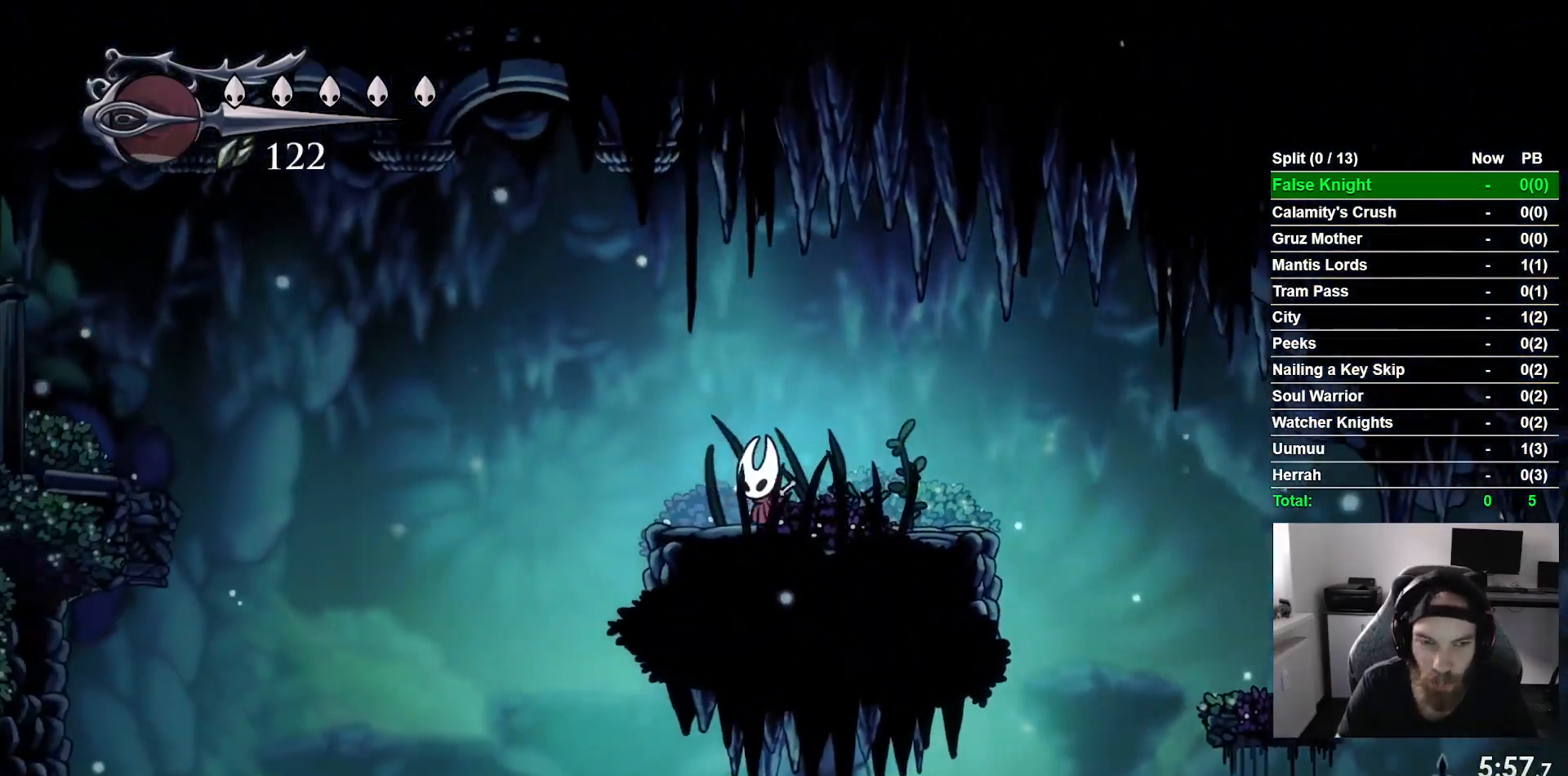
{"dt_ms": 500, "buttons": ["DPAD_LEFT"], "left_stick": "center", "events": []}
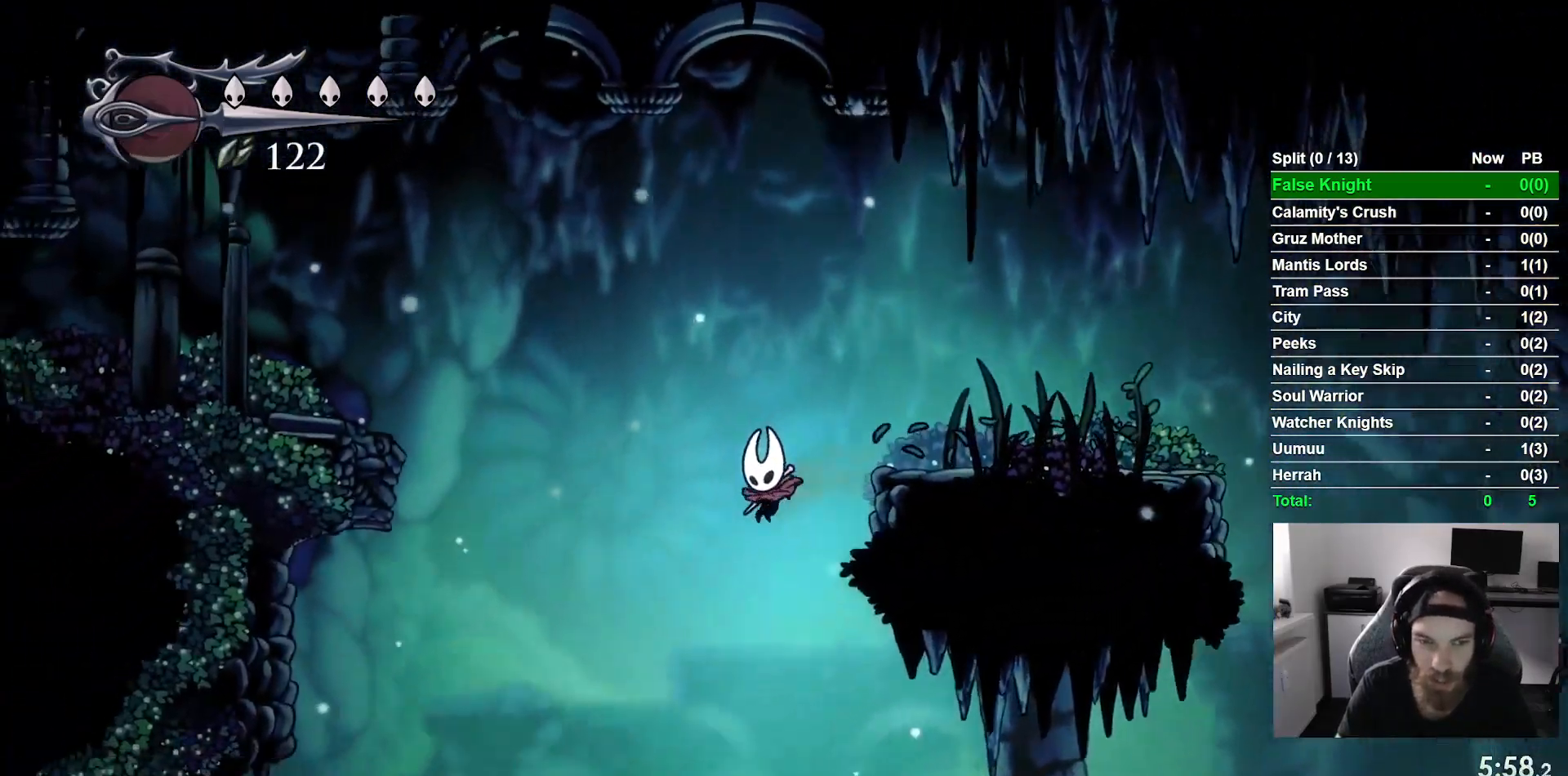
{"dt_ms": 500, "buttons": ["CROSS", "DPAD_LEFT"], "left_stick": "center", "events": [[383, "CROSS", "down"]]}
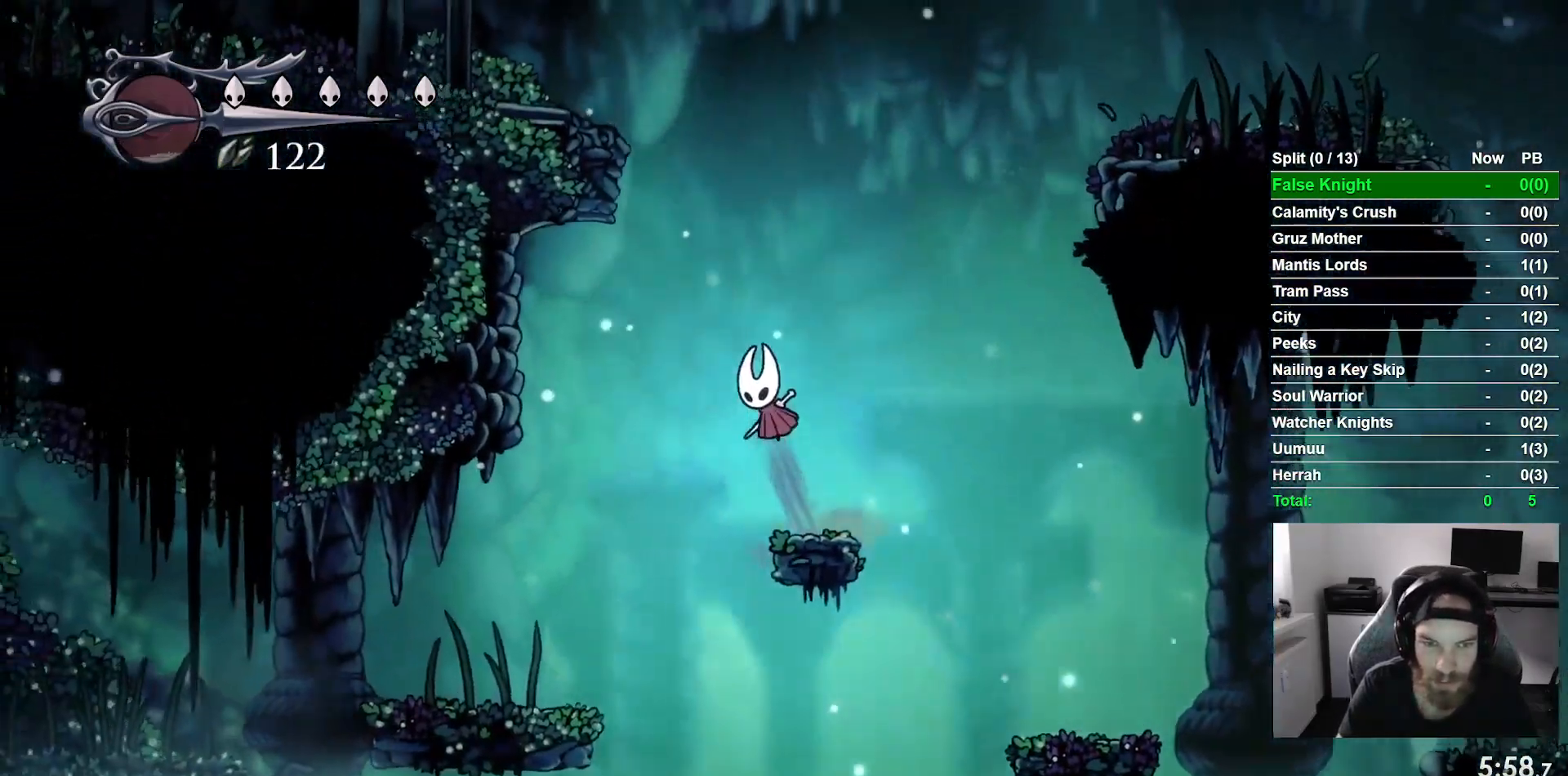
{"dt_ms": 500, "buttons": ["DPAD_LEFT"], "left_stick": "center", "events": [[150, "CROSS", "up"]]}
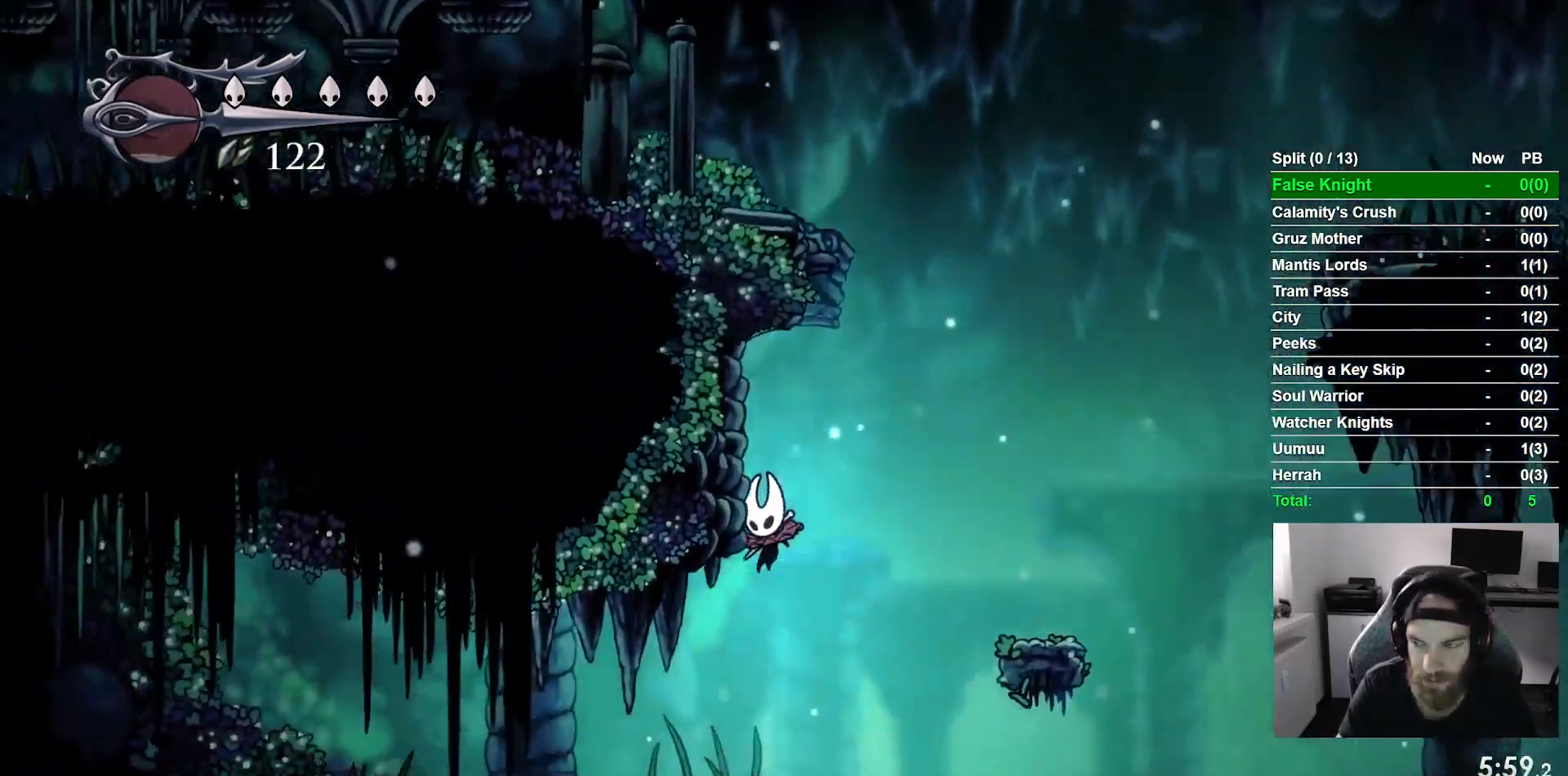
{"dt_ms": 1000, "buttons": ["DPAD_LEFT"], "left_stick": "center"}
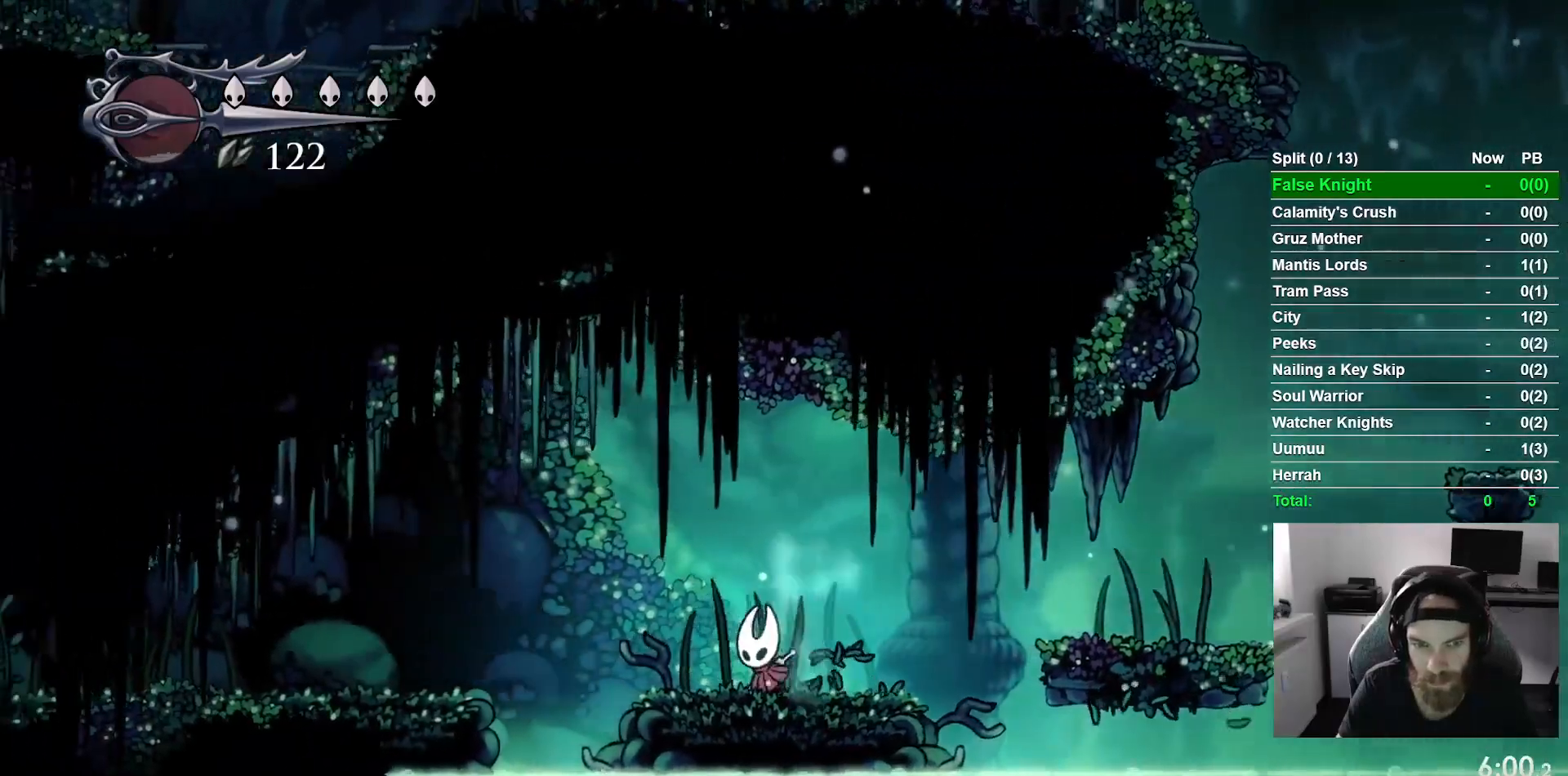
{"dt_ms": 500, "buttons": ["DPAD_LEFT"], "left_stick": "center"}
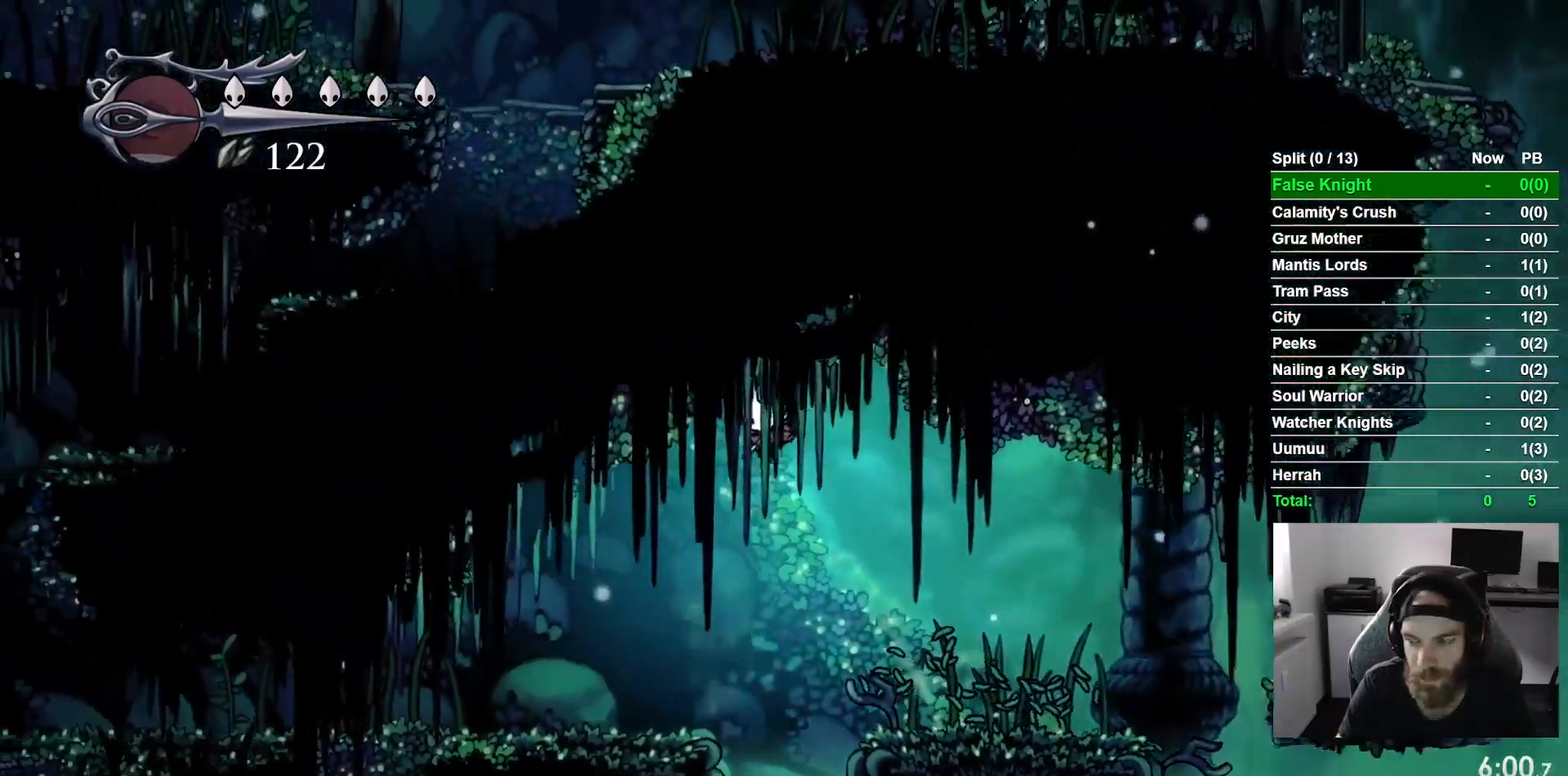
{"dt_ms": 500, "buttons": ["DPAD_LEFT"], "left_stick": "center", "events": []}
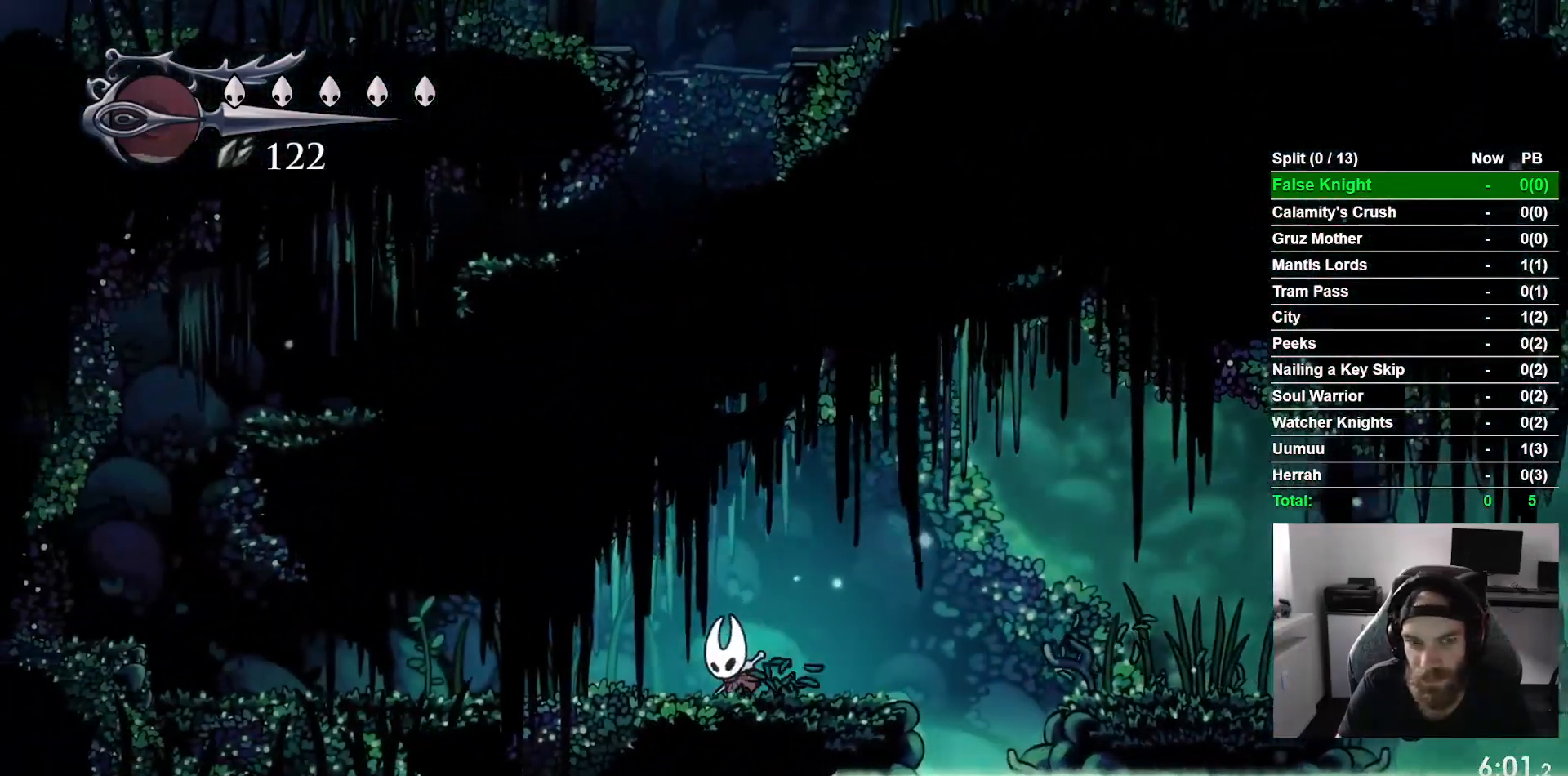
{"dt_ms": 500, "buttons": ["DPAD_LEFT"], "left_stick": "center", "events": []}
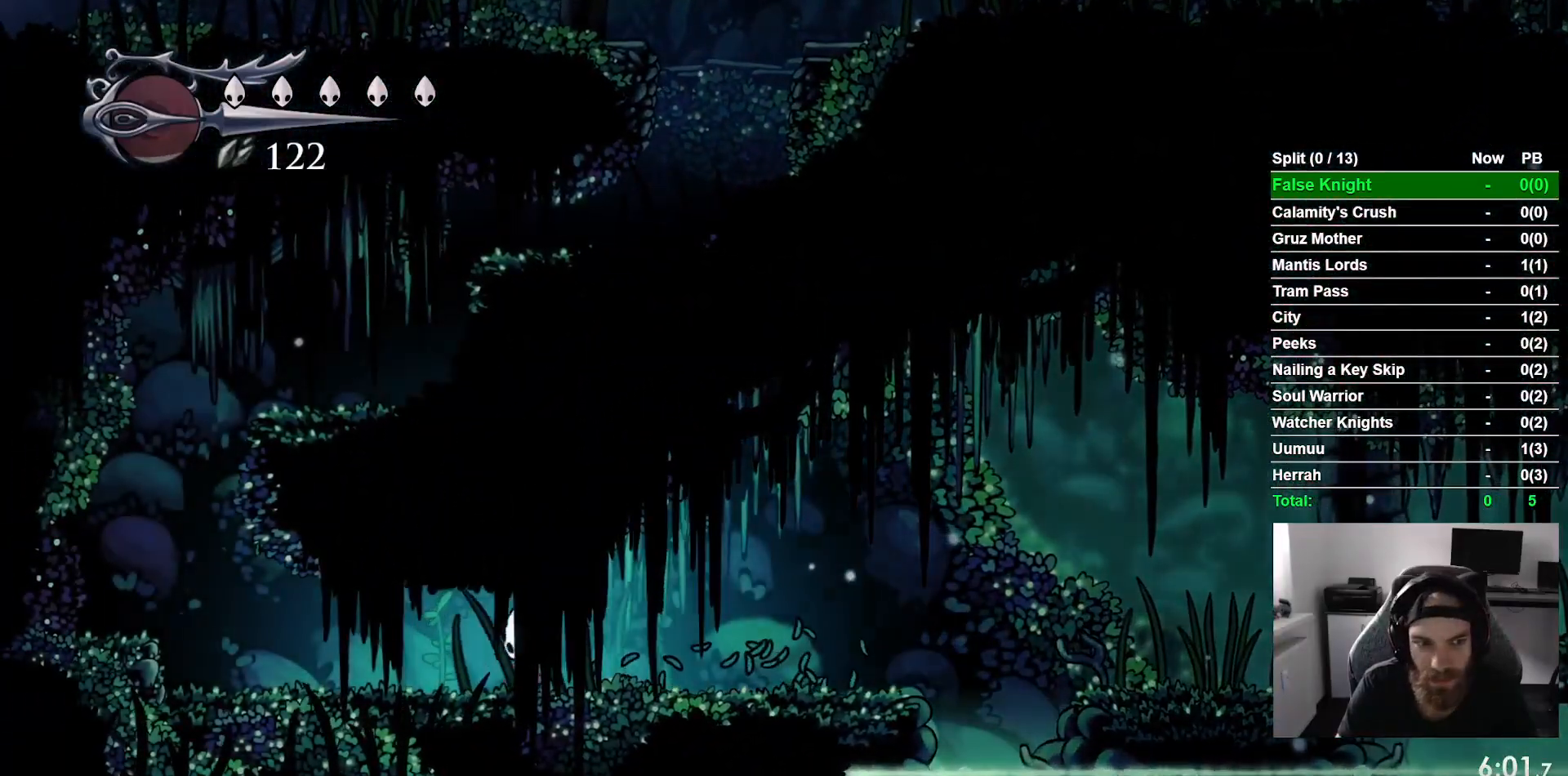
{"dt_ms": 500, "buttons": ["DPAD_LEFT"], "left_stick": "center", "events": []}
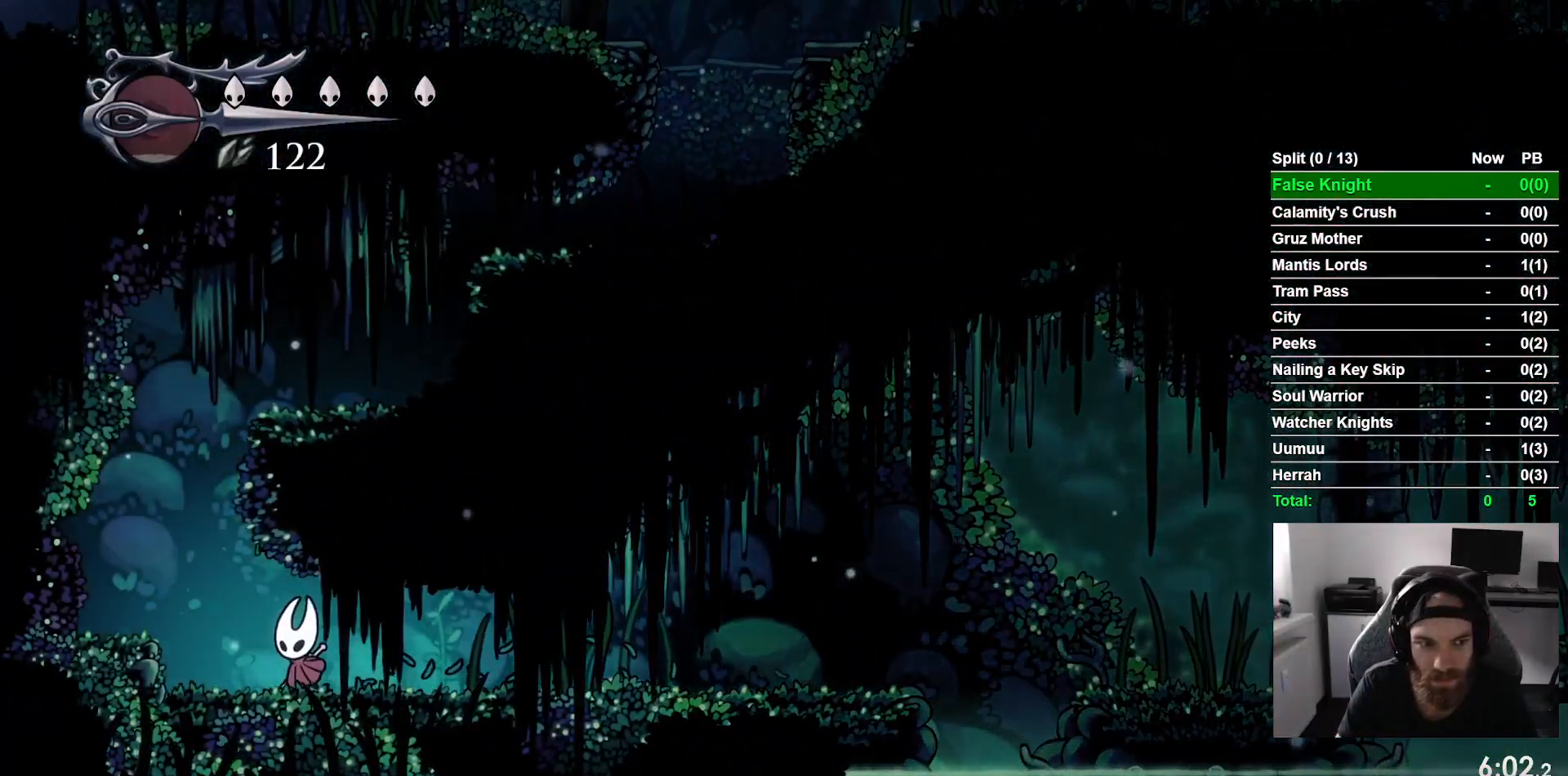
{"dt_ms": 500, "buttons": ["CROSS", "DPAD_RIGHT"], "left_stick": "center", "events": [[67, "CROSS", "down"], [183, "CROSS", "up"], [400, "DPAD_UP", "down"], [417, "DPAD_LEFT", "up"], [433, "CROSS", "down"], [450, "DPAD_UP", "up"], [483, "DPAD_RIGHT", "down"]]}
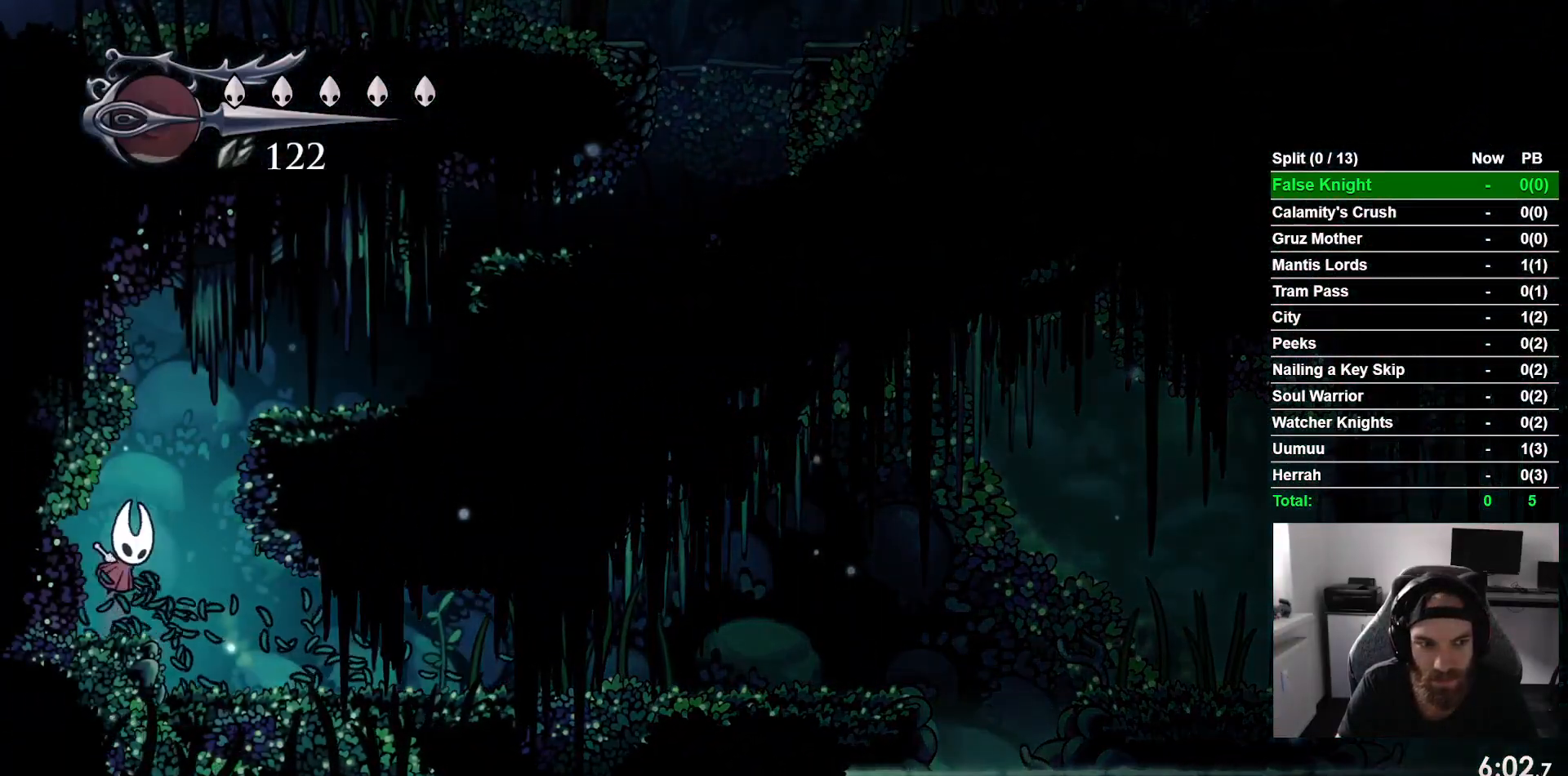
{"dt_ms": 500, "buttons": ["DPAD_RIGHT"], "left_stick": "center", "events": [[283, "CROSS", "up"]]}
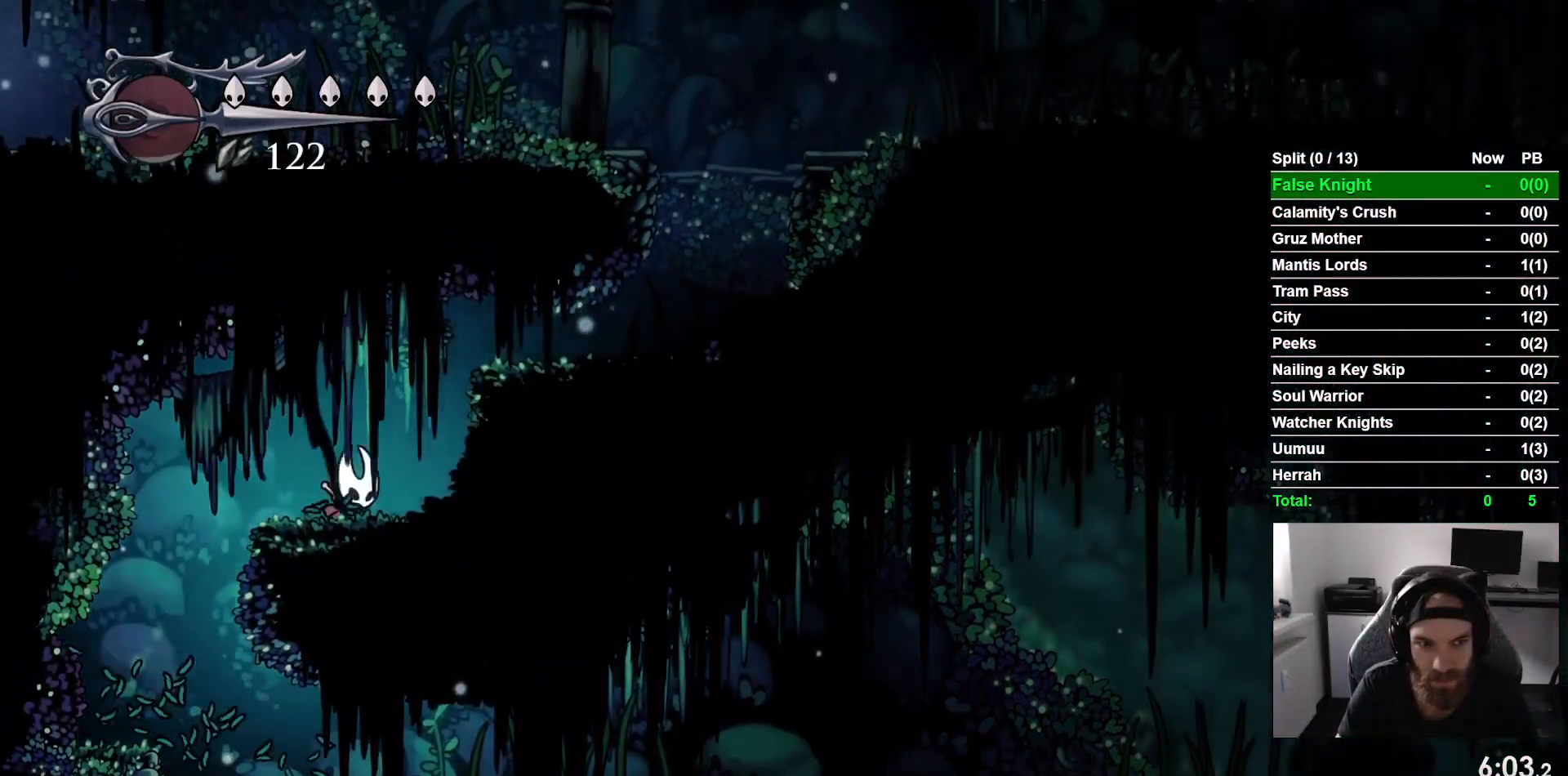
{"dt_ms": 500, "buttons": ["DPAD_RIGHT"], "left_stick": "center", "events": [[50, "CROSS", "down"], [317, "CROSS", "up"]]}